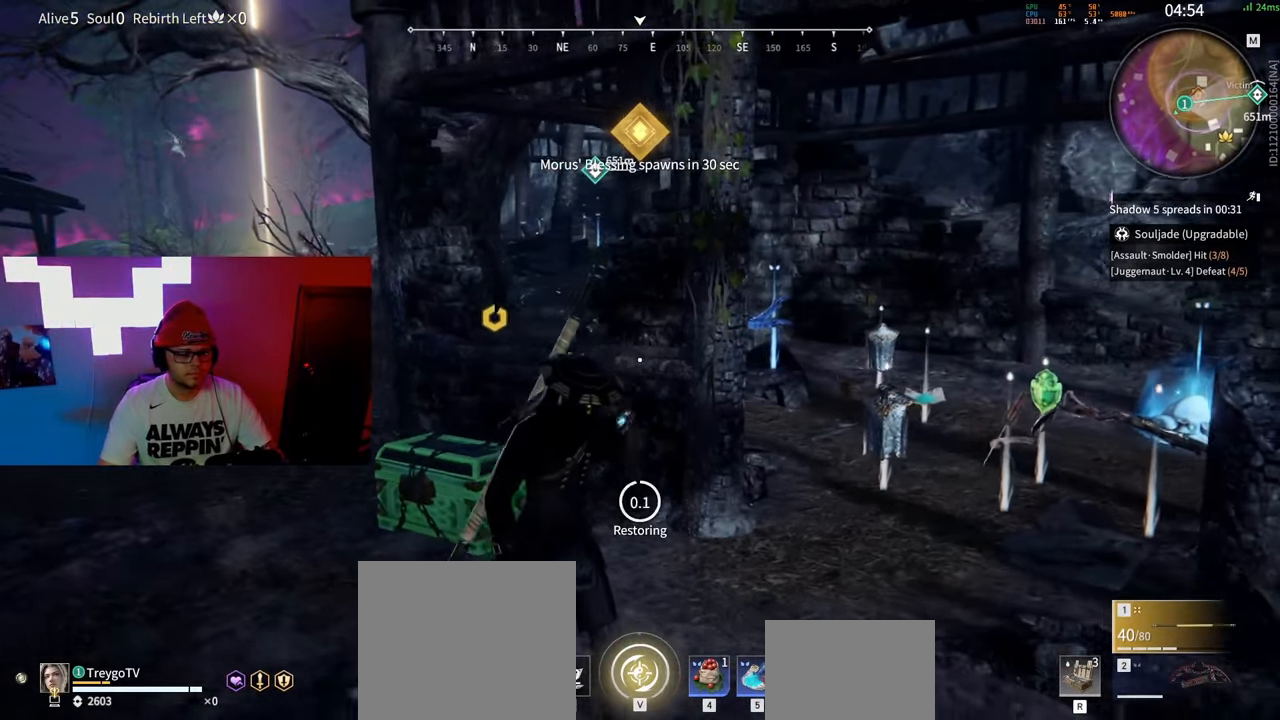
Gameplay with keyboard and mouse; each line is a JSON object with the keys and mouse buttons held at the frame after it. "events" lists presses ("down") and releases ("up") of "a", "c", "d", "e", "f", "q", "r", "s", "shift", "space", "tab", "w", "mouse_left", "mouse_wheel" and "mouse_right" between this image and that frame as [ms after this image, input, new state], when the widget could be followed in between. "mouse_left", "mouse_wheel", "mouse_right" = the "left", "wheel", "right" buttons of the "mouse" list. No other keys are recorded. "wheel" means that the mouse wheel is clicked or scrolled. Mouse movement is not recorded.
{"keys": ["shift", "w"], "mouse": [], "events": [[200, "s", "up"], [267, "shift", "down"], [350, "w", "down"], [500, "d", "up"]]}
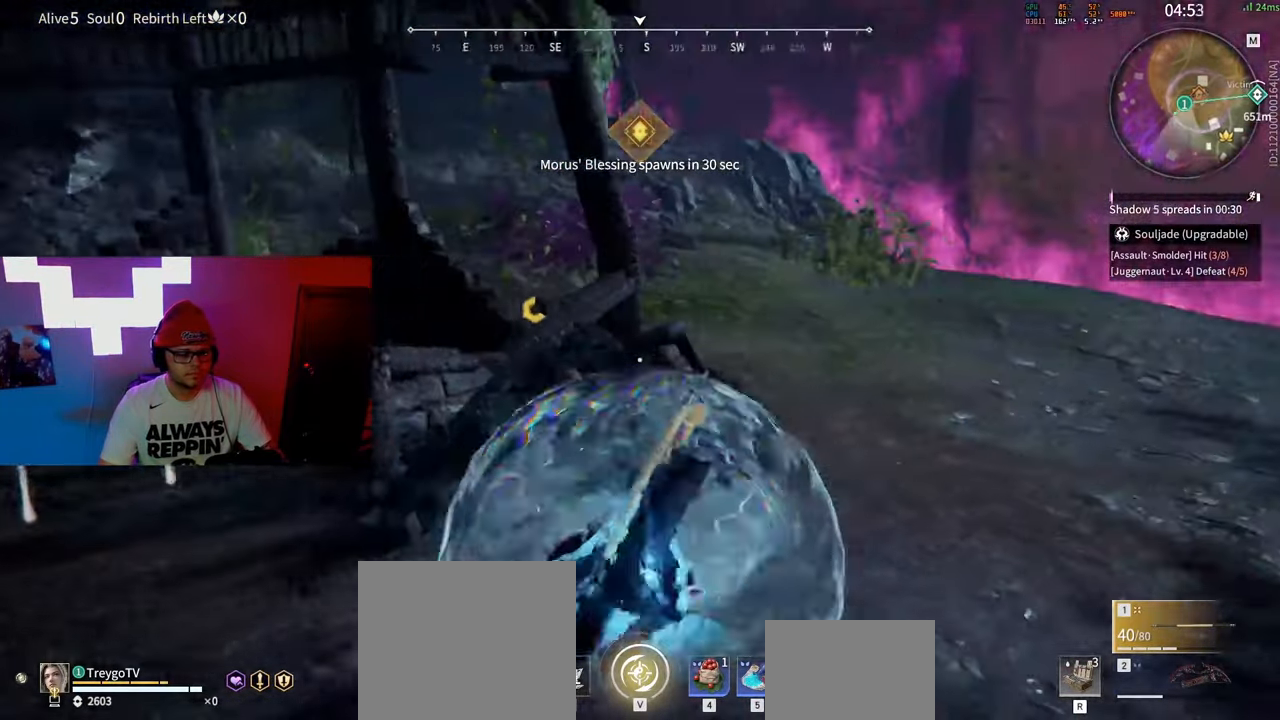
{"keys": ["d"], "mouse": [], "events": [[83, "shift", "up"], [367, "d", "down"], [400, "w", "up"]]}
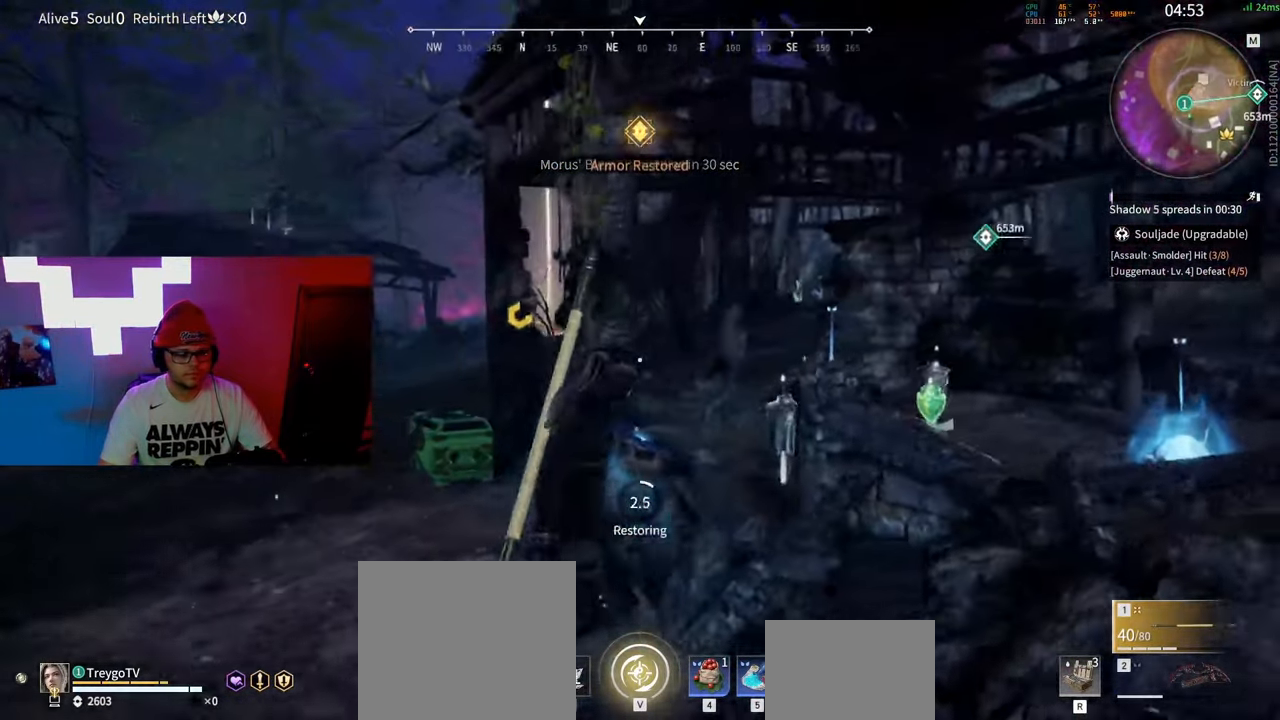
{"keys": ["d", "s"], "mouse": [], "events": [[33, "s", "down"]]}
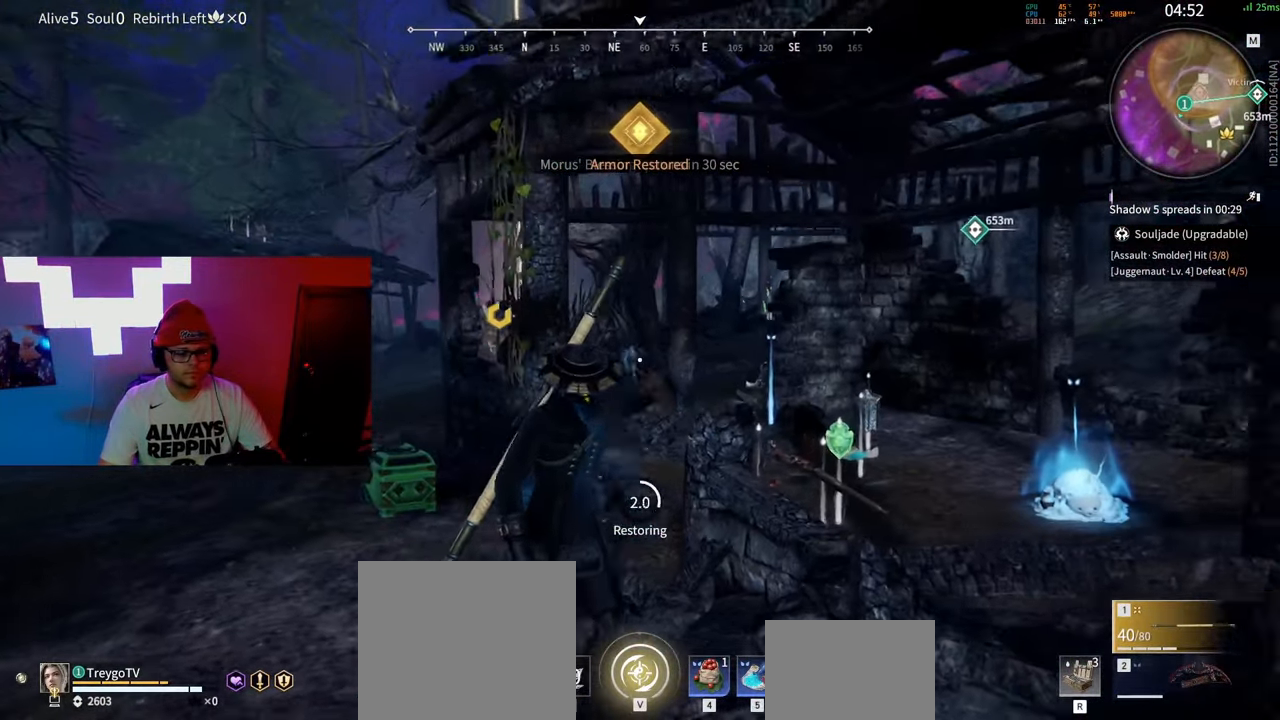
{"keys": ["s"], "mouse": [], "events": [[333, "d", "up"]]}
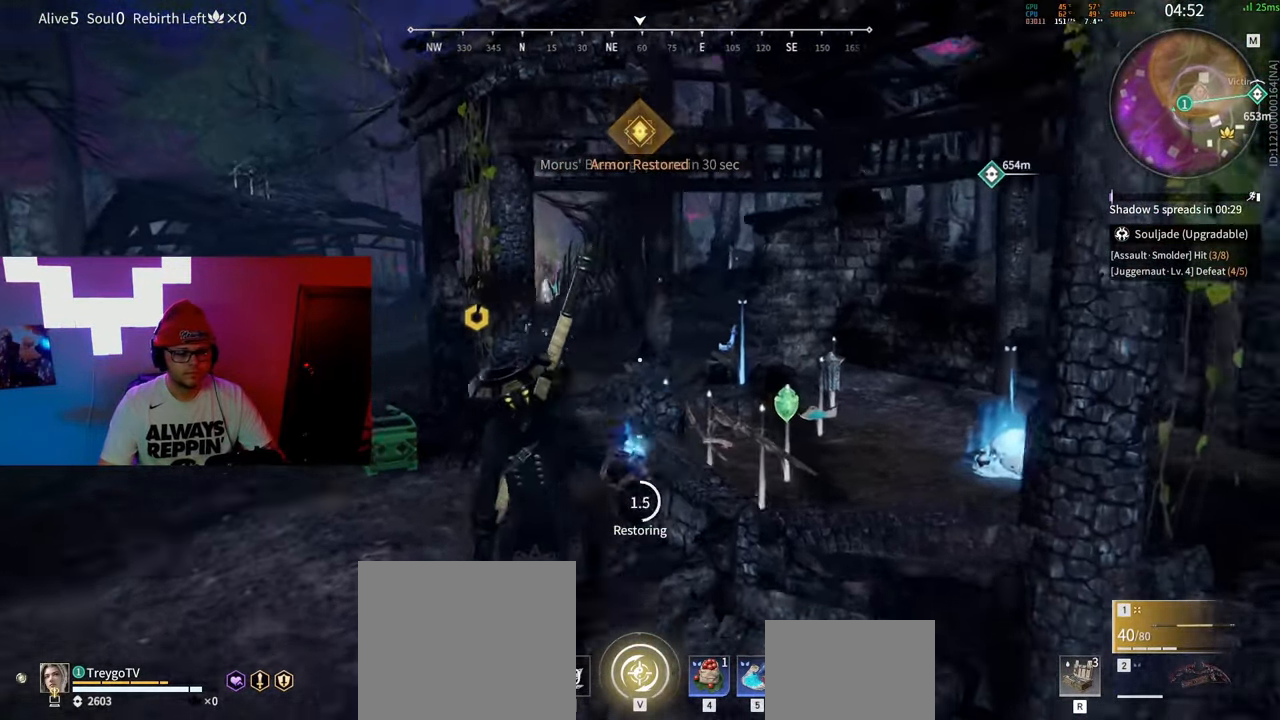
{"keys": ["s"], "mouse": [], "events": [[367, "d", "down"], [483, "d", "up"]]}
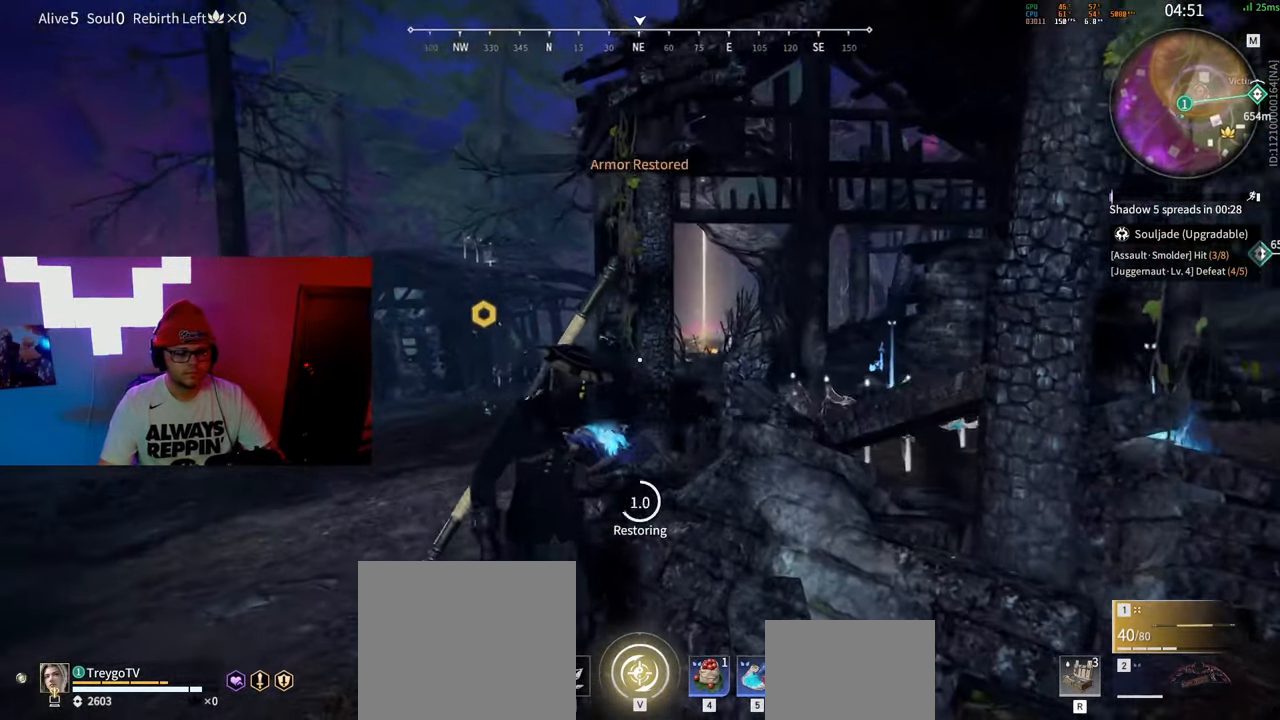
{"keys": ["s"], "mouse": [], "events": [[233, "mouse_wheel", "down"], [417, "mouse_wheel", "up"]]}
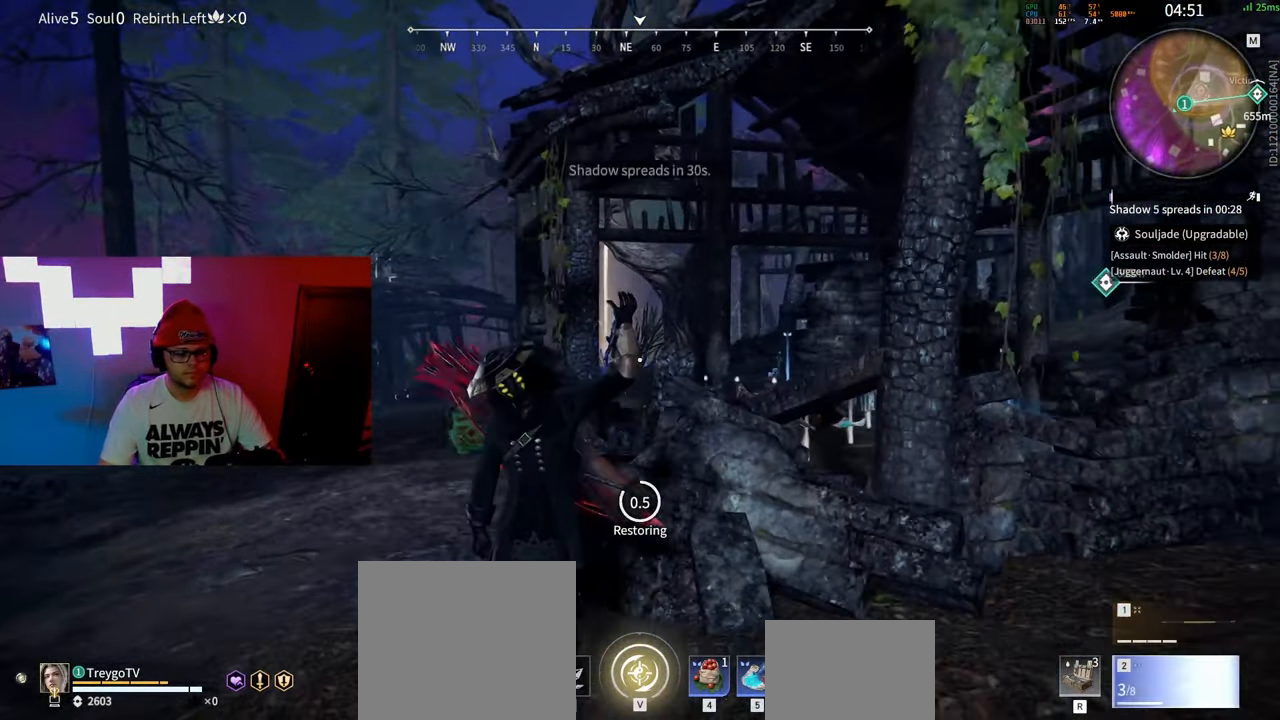
{"keys": ["s"], "mouse": [], "events": []}
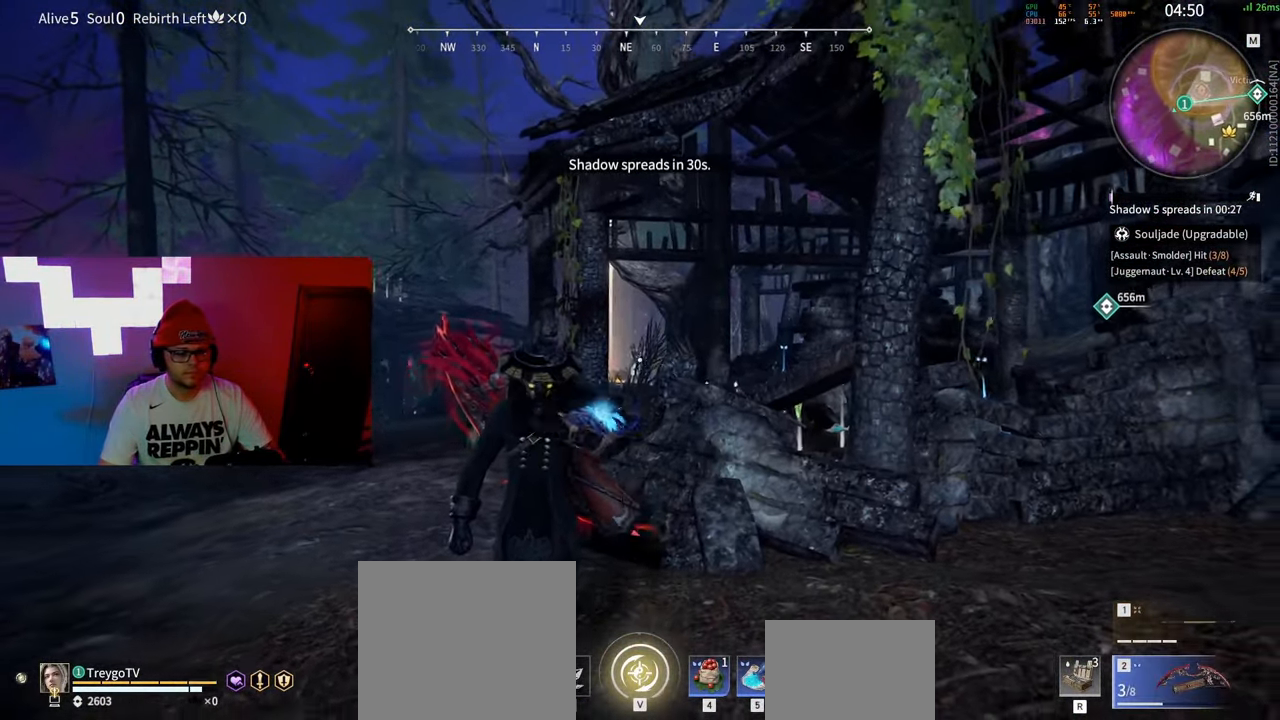
{"keys": ["s", "shift"], "mouse": [], "events": [[17, "mouse_left", "down"], [250, "mouse_left", "up"], [383, "shift", "down"]]}
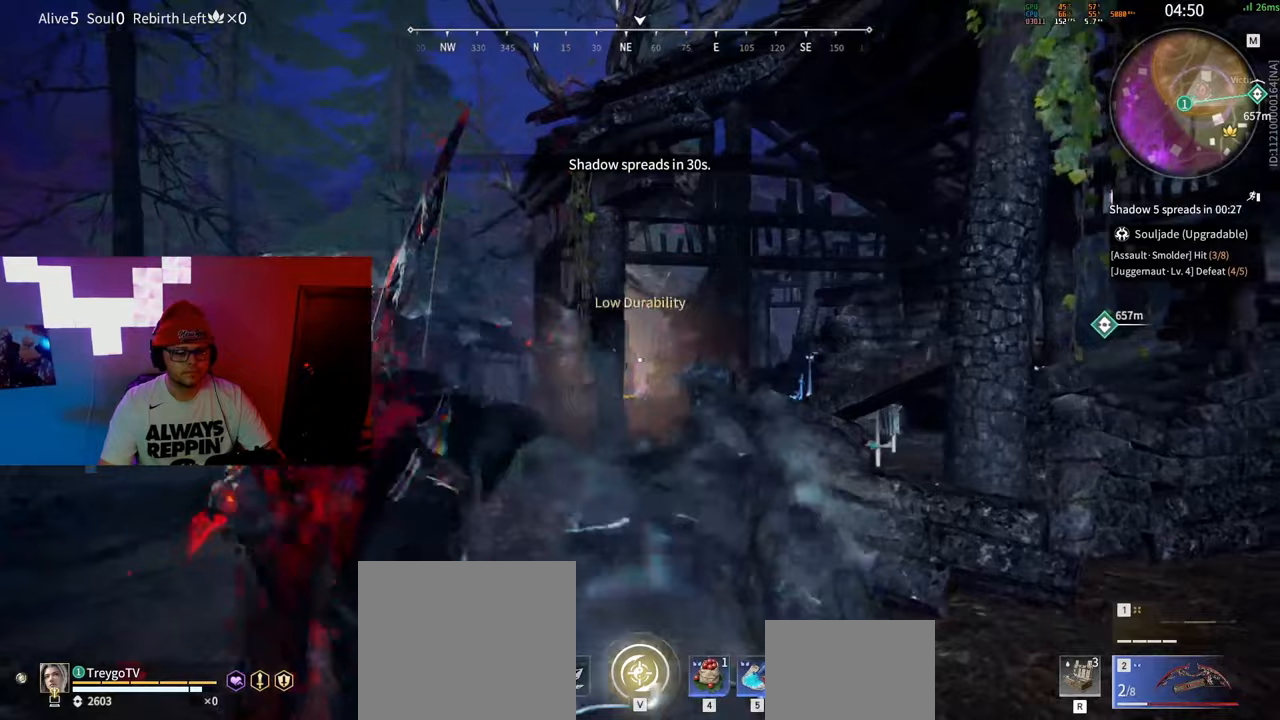
{"keys": ["d", "s"], "mouse": ["left"], "events": [[133, "d", "down"], [233, "mouse_left", "down"], [367, "shift", "up"]]}
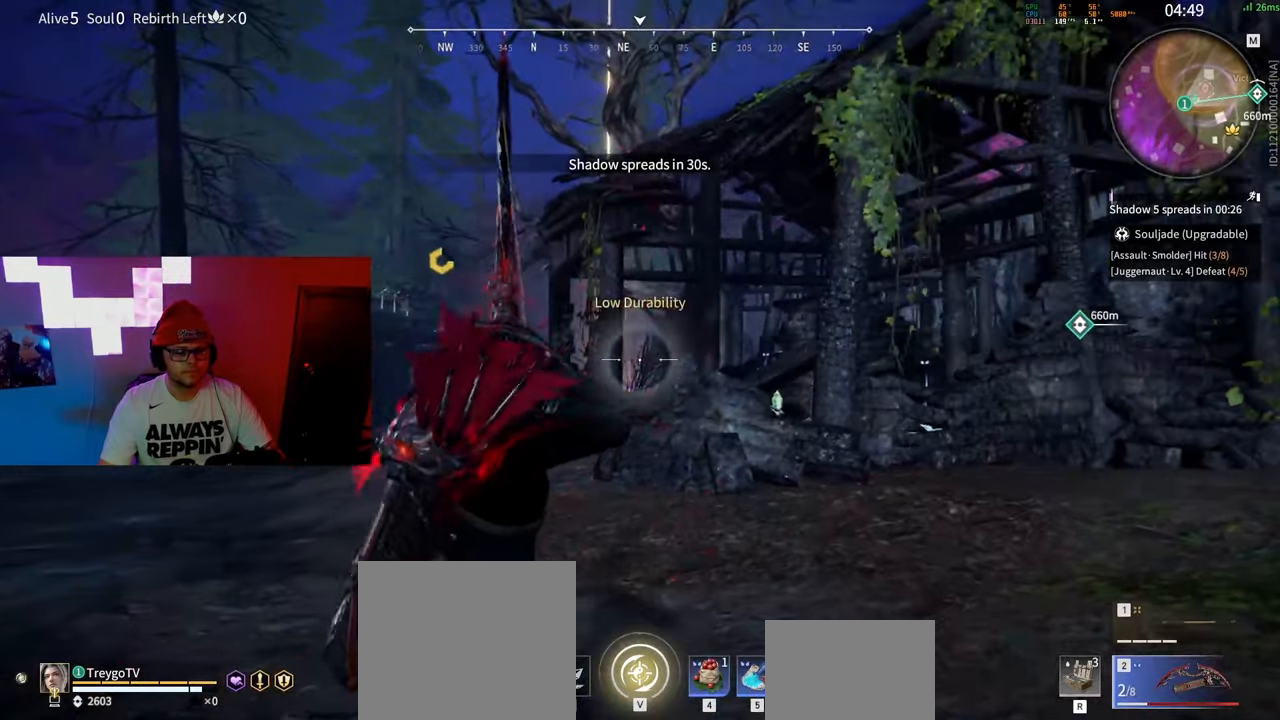
{"keys": ["d", "s", "shift"], "mouse": [], "events": [[283, "mouse_left", "up"], [500, "shift", "down"]]}
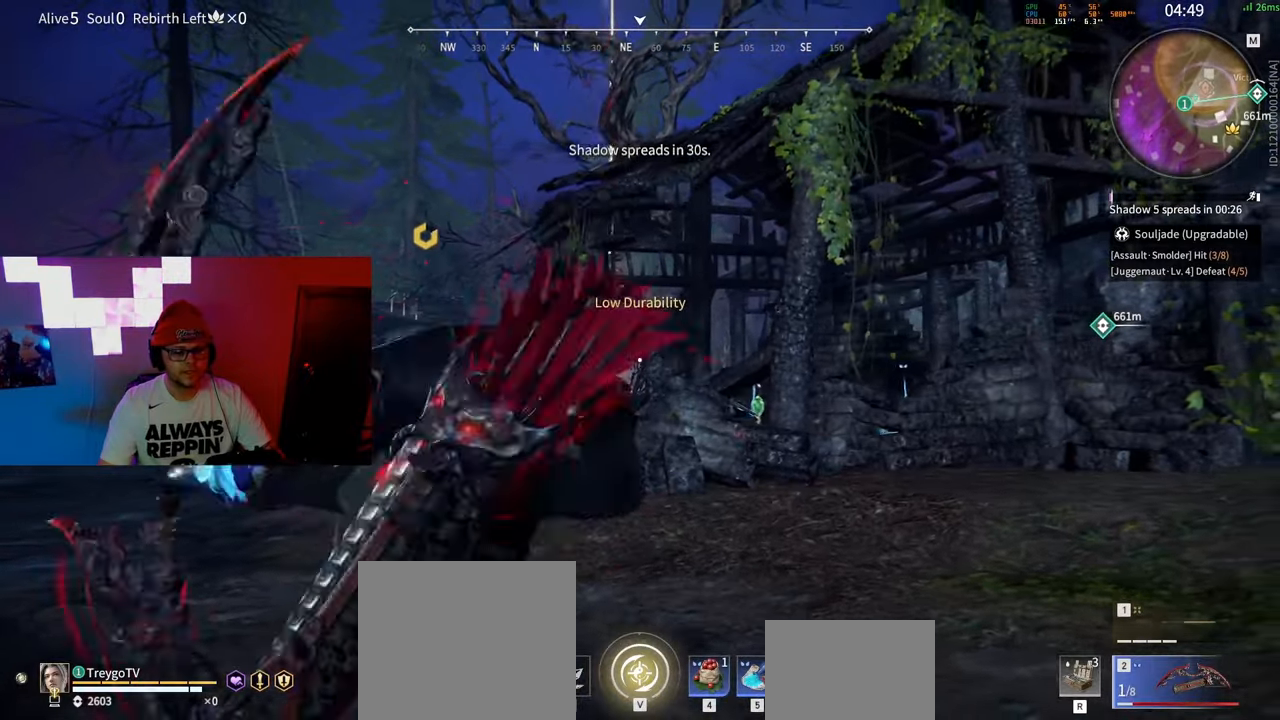
{"keys": ["d", "shift", "w"], "mouse": ["wheel"], "events": [[100, "s", "up"], [233, "w", "down"], [367, "mouse_wheel", "down"]]}
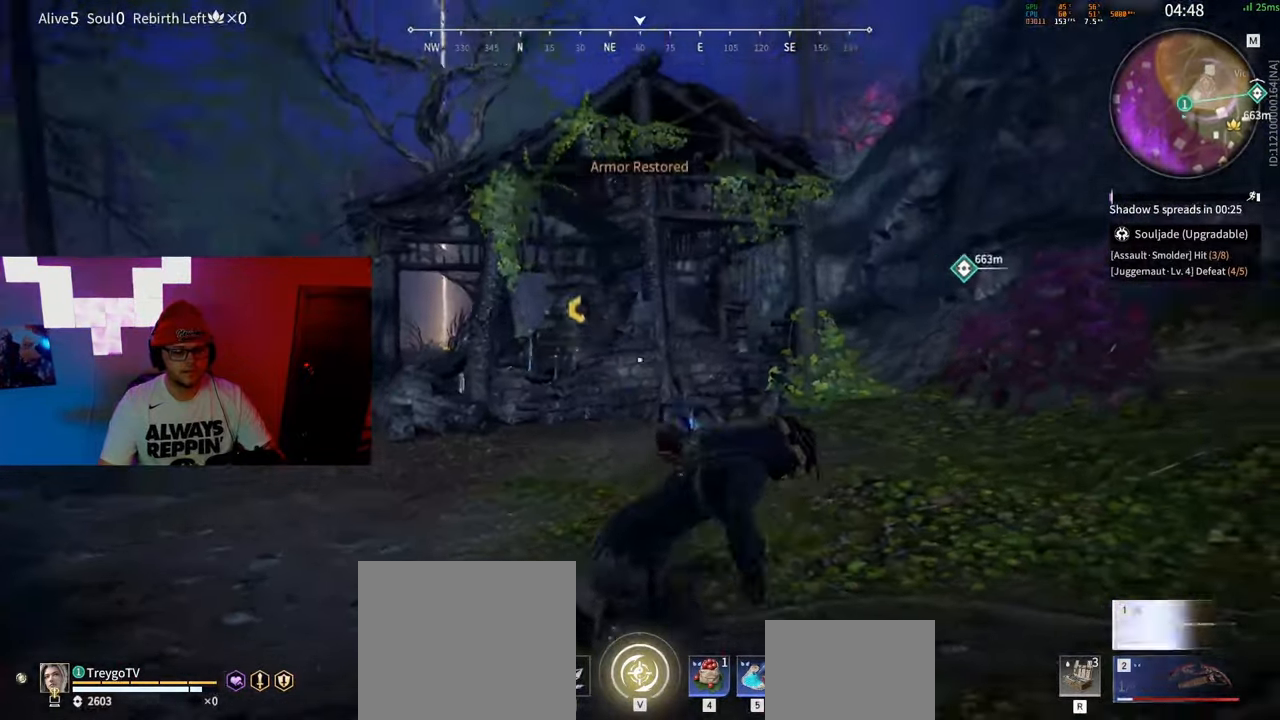
{"keys": ["d", "space", "w"], "mouse": [], "events": [[50, "mouse_wheel", "up"], [133, "shift", "up"], [450, "space", "down"]]}
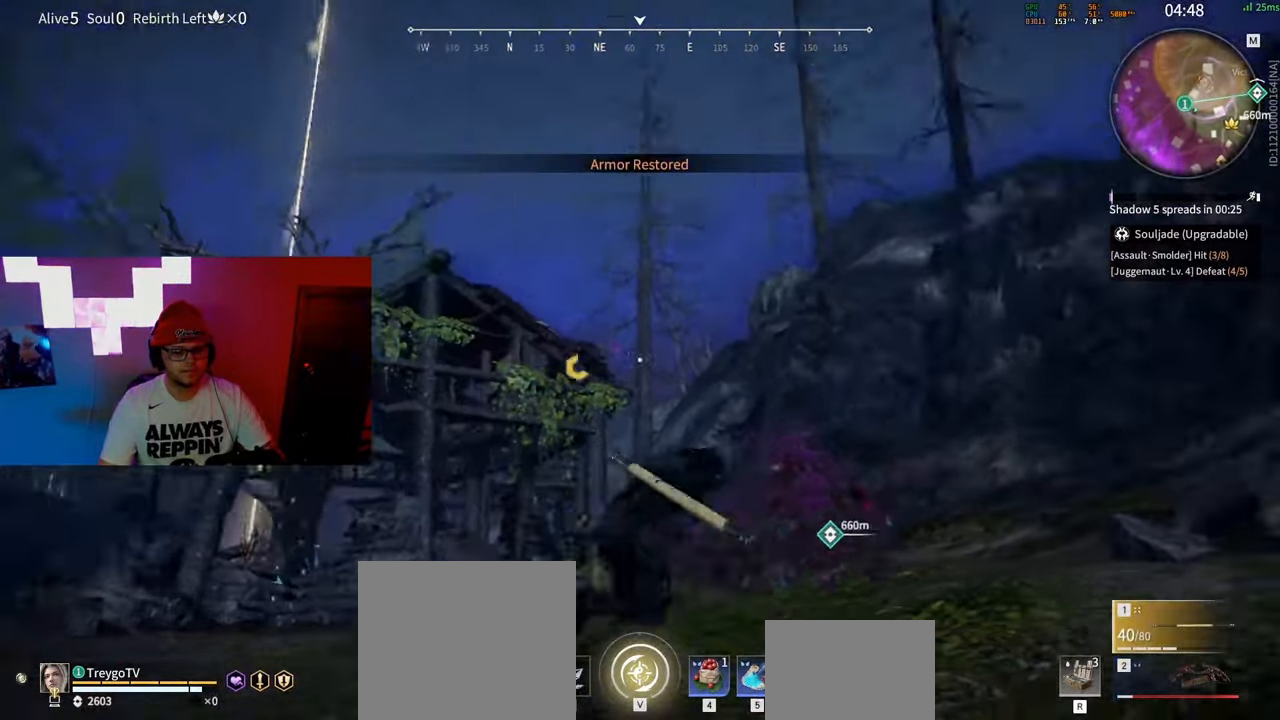
{"keys": [], "mouse": [], "events": [[17, "q", "down"], [150, "q", "up"], [167, "space", "up"], [400, "mouse_left", "down"], [483, "d", "up"], [483, "w", "up"], [500, "mouse_left", "up"]]}
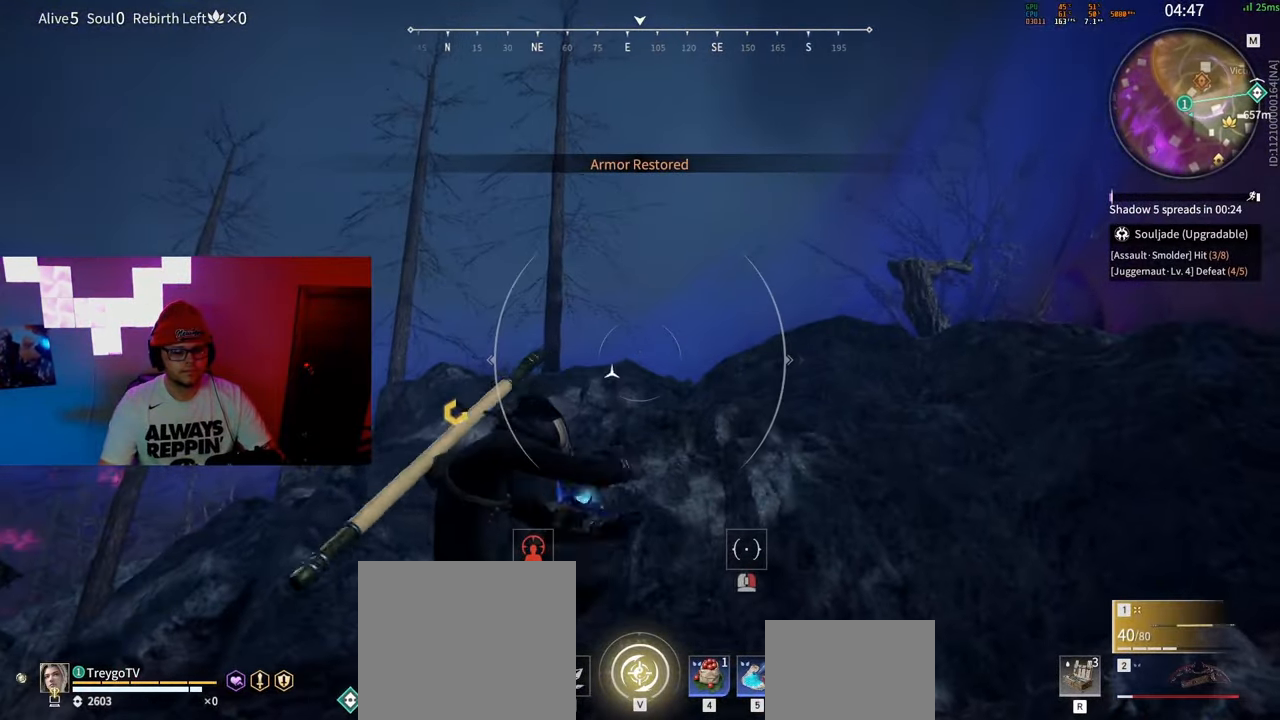
{"keys": [], "mouse": [], "events": []}
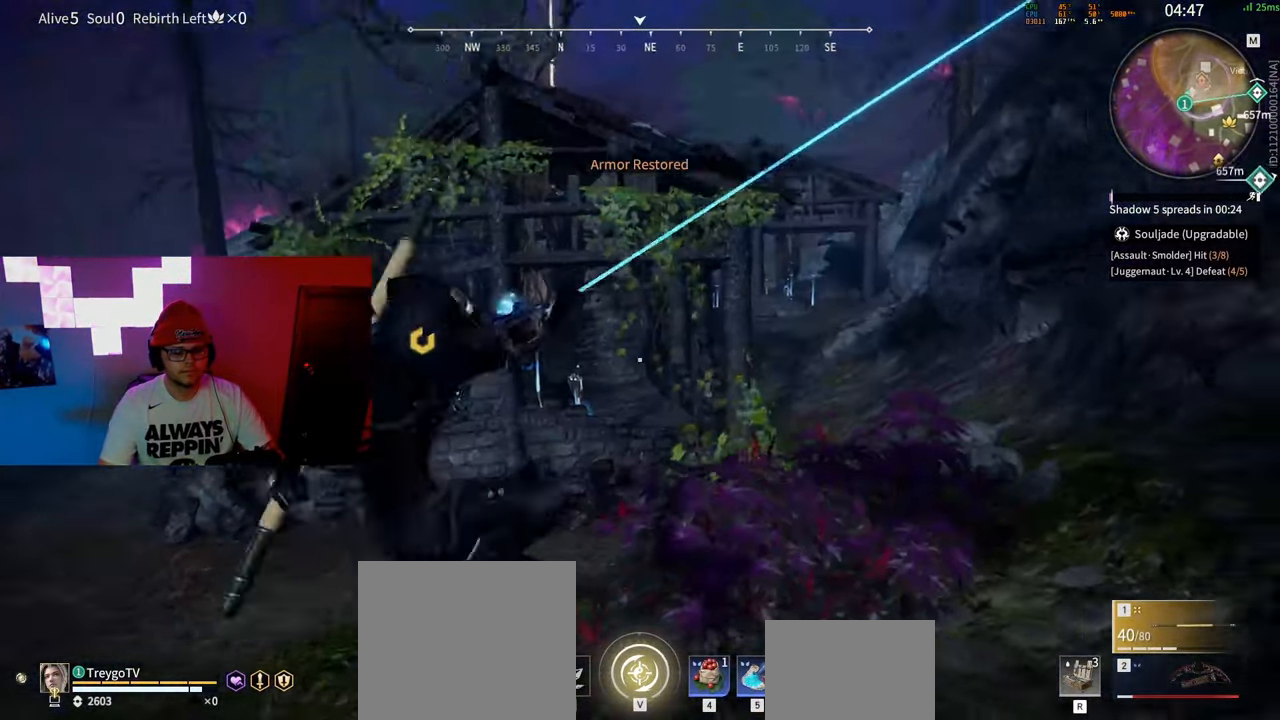
{"keys": ["d", "s"], "mouse": [], "events": [[67, "d", "down"], [117, "w", "down"], [300, "w", "up"], [450, "s", "down"]]}
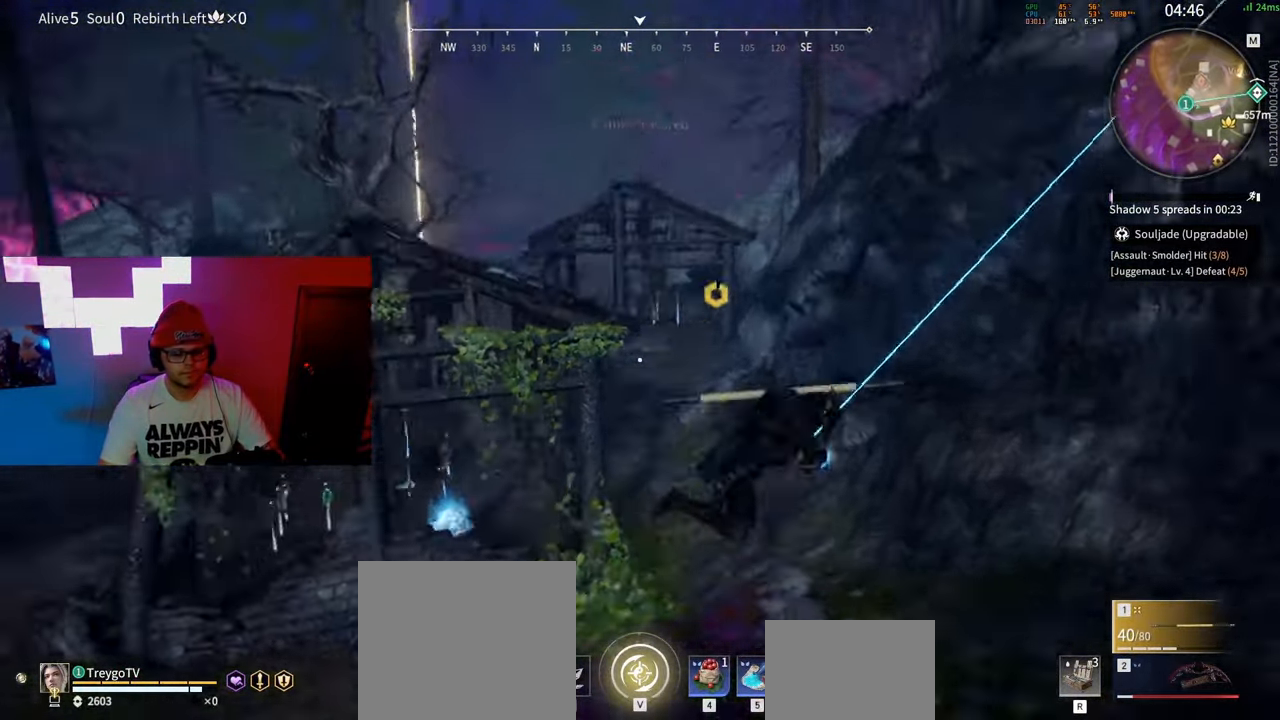
{"keys": ["d", "s"], "mouse": ["left"], "events": [[300, "mouse_left", "down"]]}
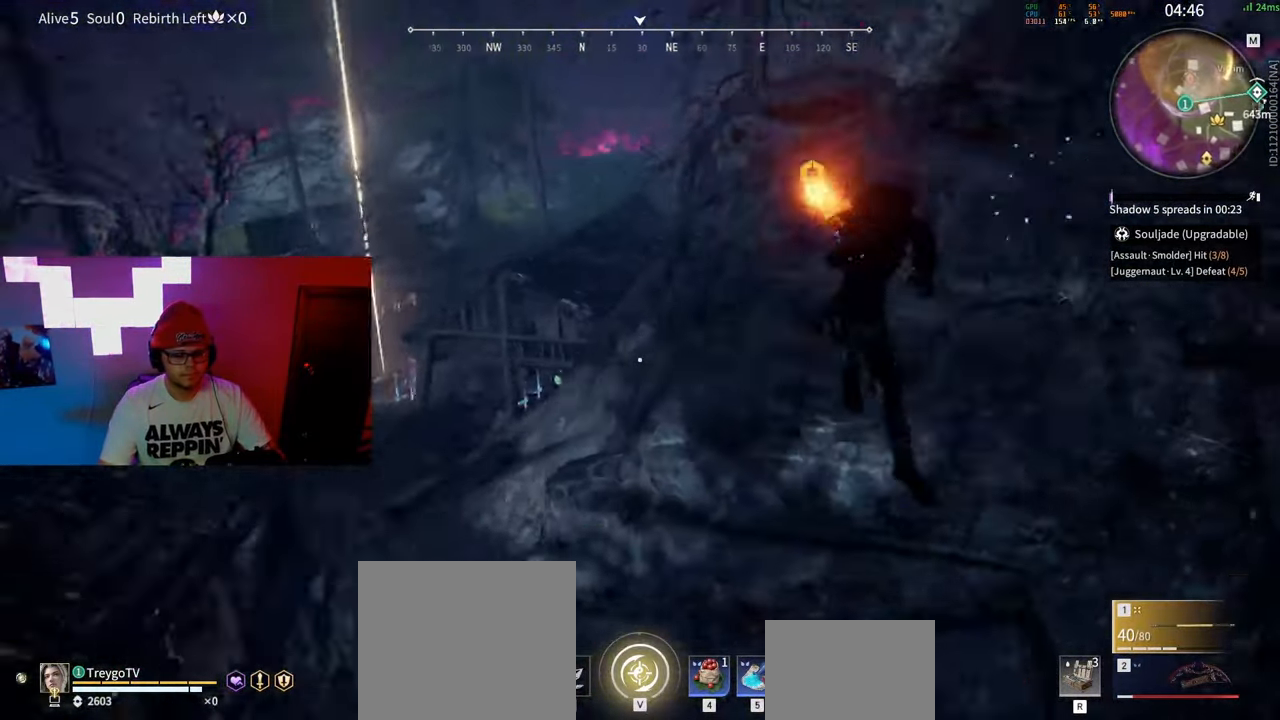
{"keys": ["d", "s", "space"], "mouse": [], "events": [[200, "space", "down"], [317, "mouse_left", "up"]]}
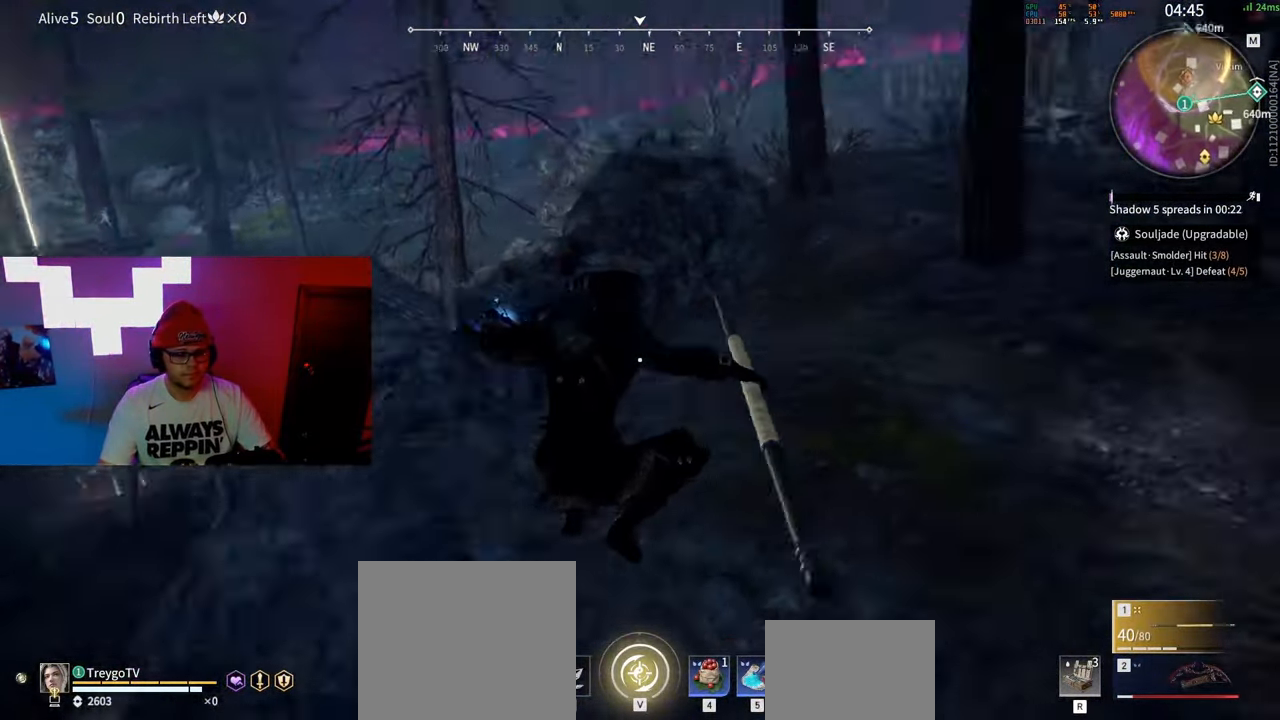
{"keys": ["d"], "mouse": [], "events": [[83, "space", "up"], [333, "s", "up"]]}
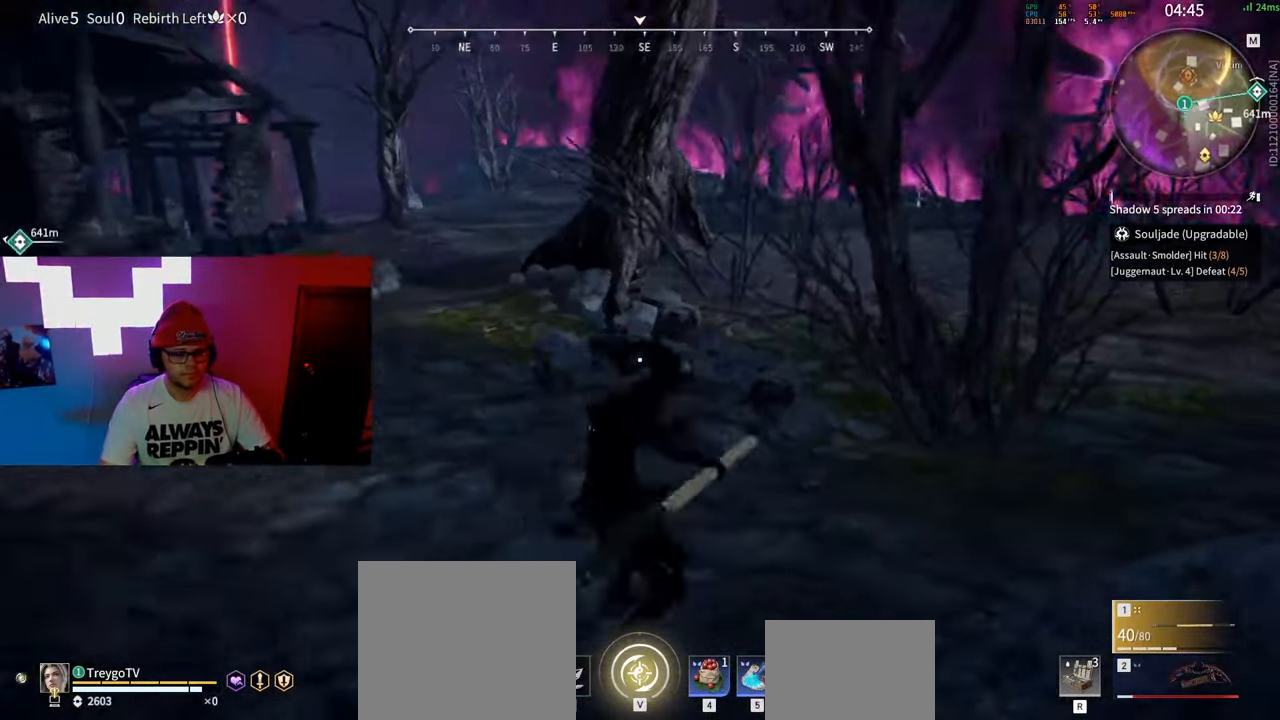
{"keys": ["w"], "mouse": ["right"], "events": [[67, "w", "down"], [83, "shift", "down"], [283, "mouse_right", "down"], [317, "d", "up"], [400, "shift", "up"]]}
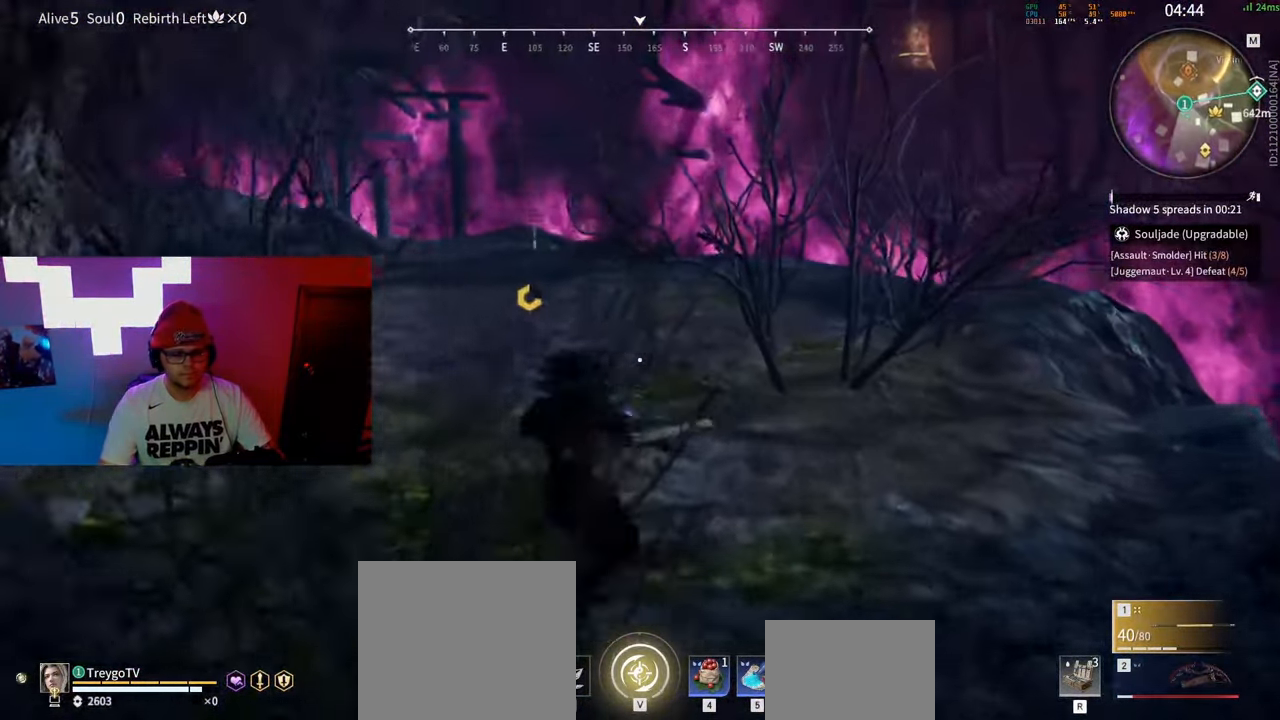
{"keys": ["space", "w"], "mouse": [], "events": [[67, "shift", "down"], [233, "mouse_right", "up"], [367, "space", "down"], [433, "shift", "up"]]}
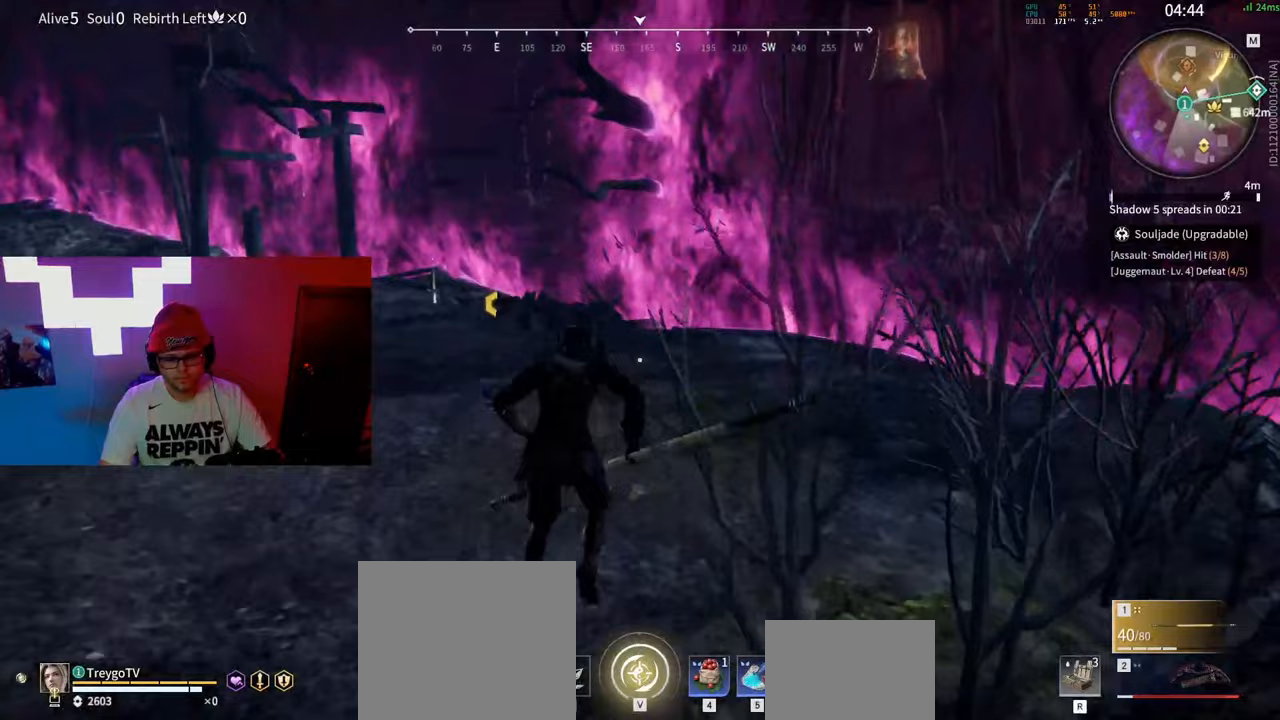
{"keys": ["d", "w"], "mouse": ["wheel"], "events": [[67, "space", "up"], [100, "d", "down"], [483, "mouse_wheel", "down"]]}
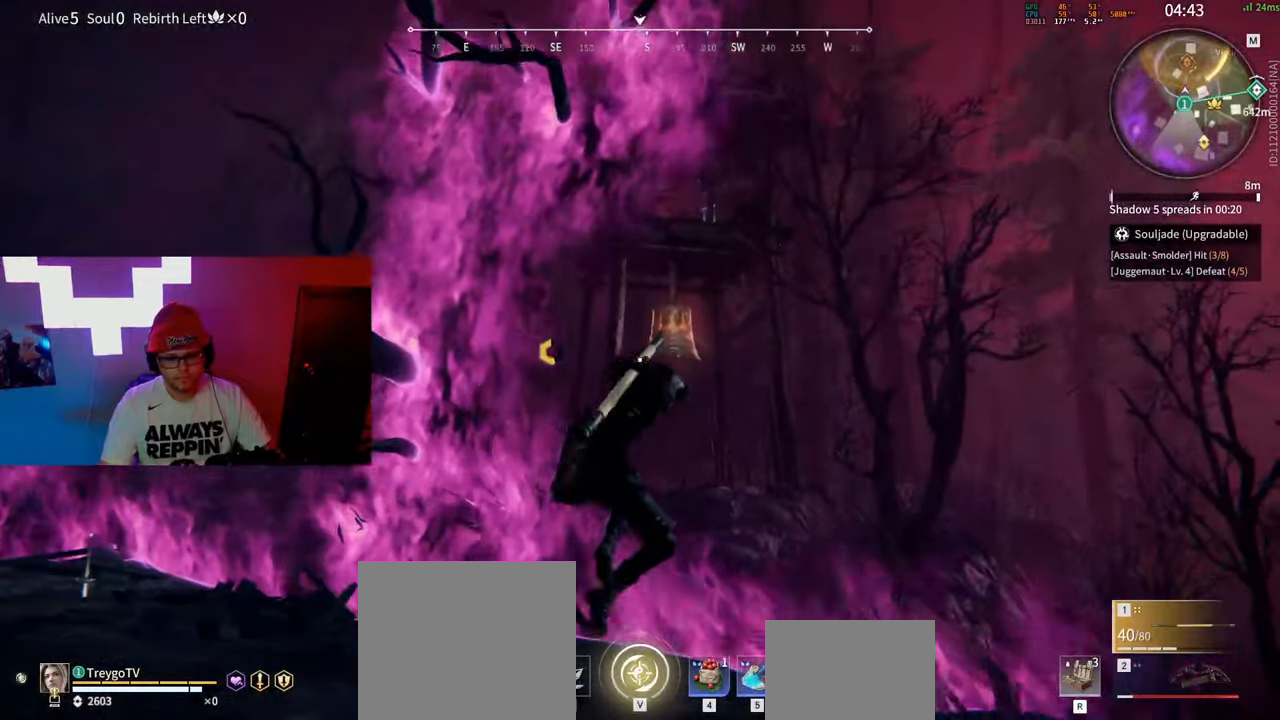
{"keys": ["a"], "mouse": [], "events": [[50, "d", "up"], [167, "mouse_wheel", "up"], [183, "mouse_left", "down"], [400, "mouse_left", "up"], [400, "w", "up"], [417, "a", "down"]]}
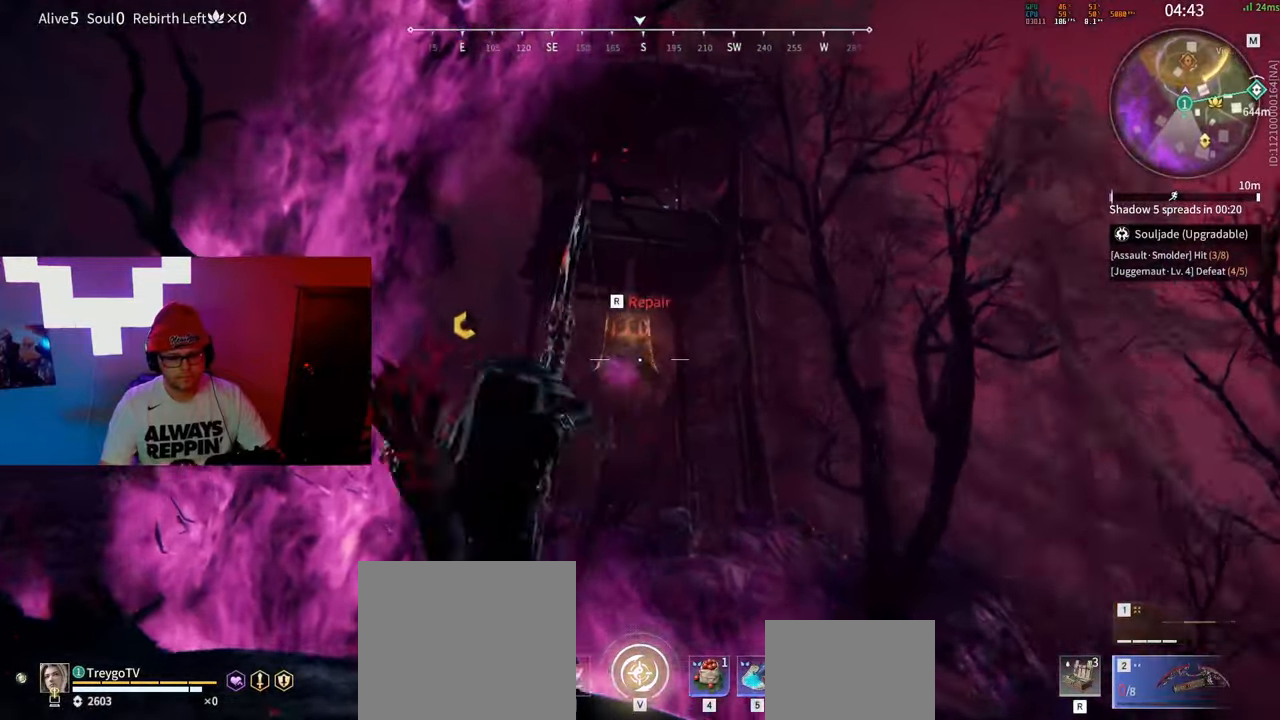
{"keys": ["a", "w"], "mouse": [], "events": [[100, "shift", "down"], [267, "w", "down"], [433, "shift", "up"]]}
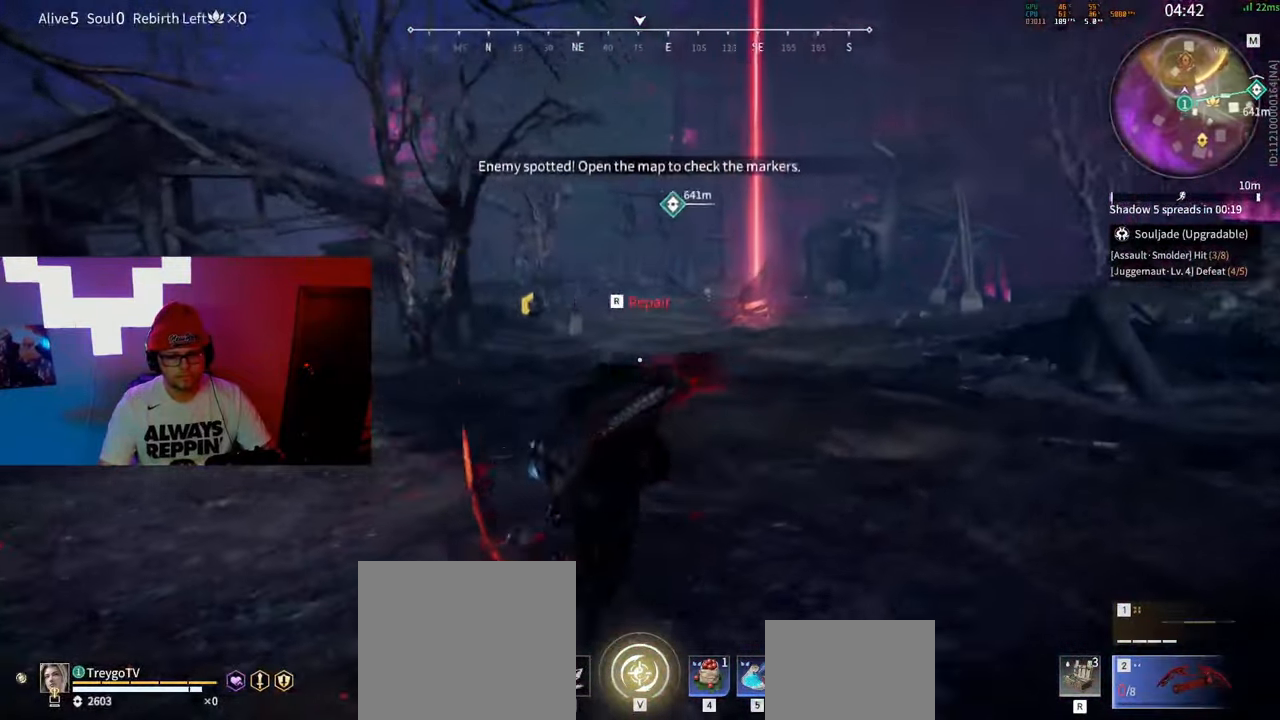
{"keys": [], "mouse": [], "events": [[50, "a", "up"], [50, "r", "down"], [167, "r", "up"], [233, "r", "down"], [333, "r", "up"], [417, "w", "up"]]}
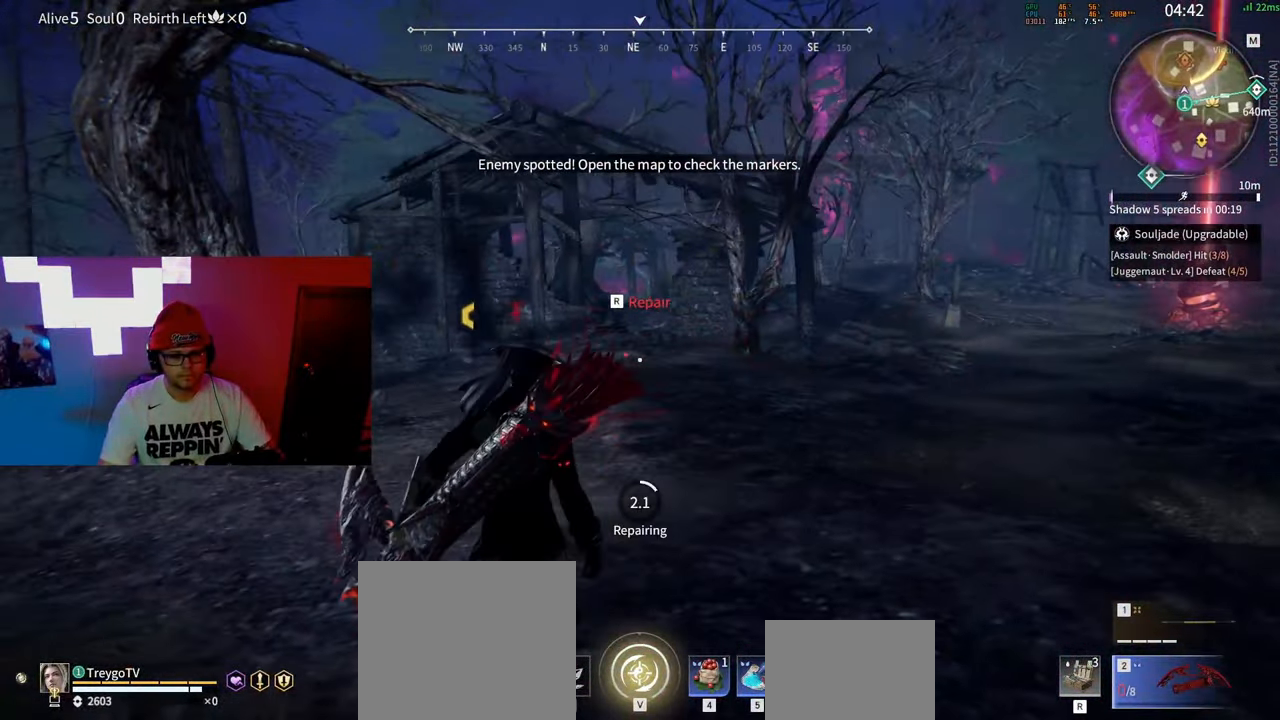
{"keys": [], "mouse": [], "events": []}